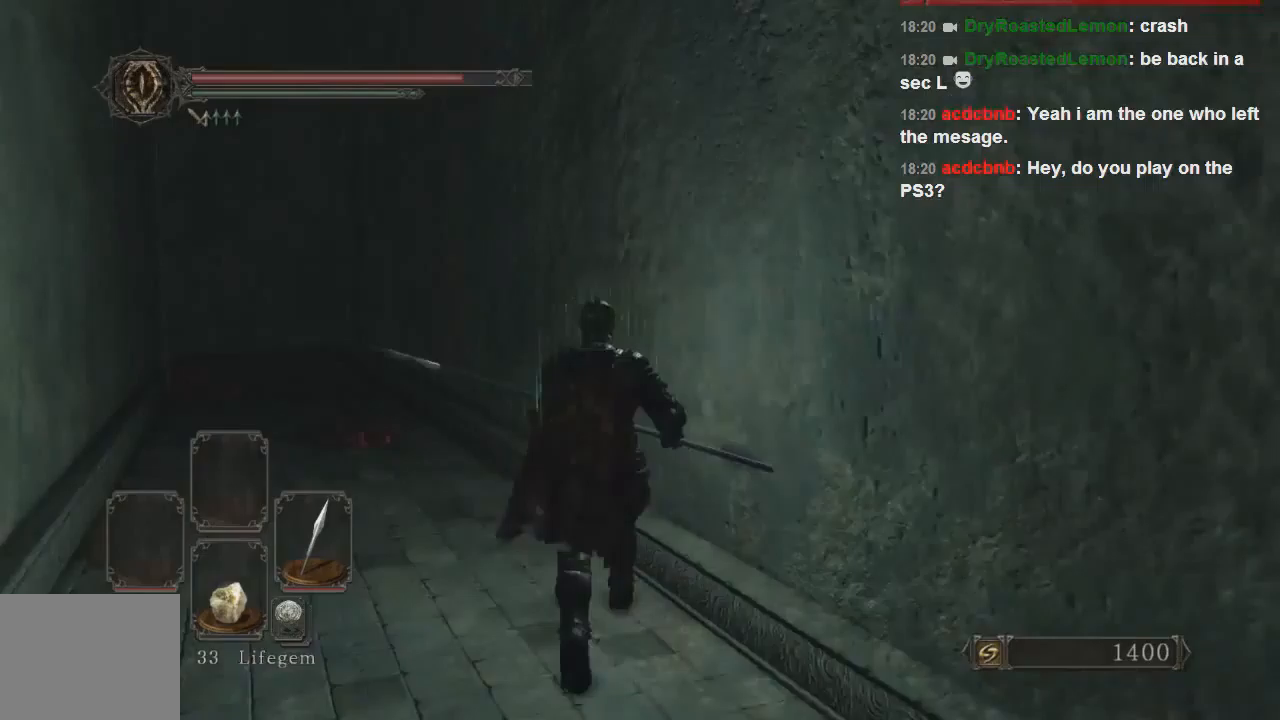
Gameplay with a controller (PlayStation layout); each line is a JSON object with the inputs held at the frame after it. "events" lists button and stick changes between this image and that frame as [ms after this image, input, new state], when the widget could be followed in between. Not read: L3.
{"buttons": ["CIRCLE"], "left_stick": "up", "right_stick": "center", "events": [[67, "CROSS", "down"], [100, "CROSS", "up"], [200, "CIRCLE", "down"], [400, "CROSS", "down"], [500, "CROSS", "up"]]}
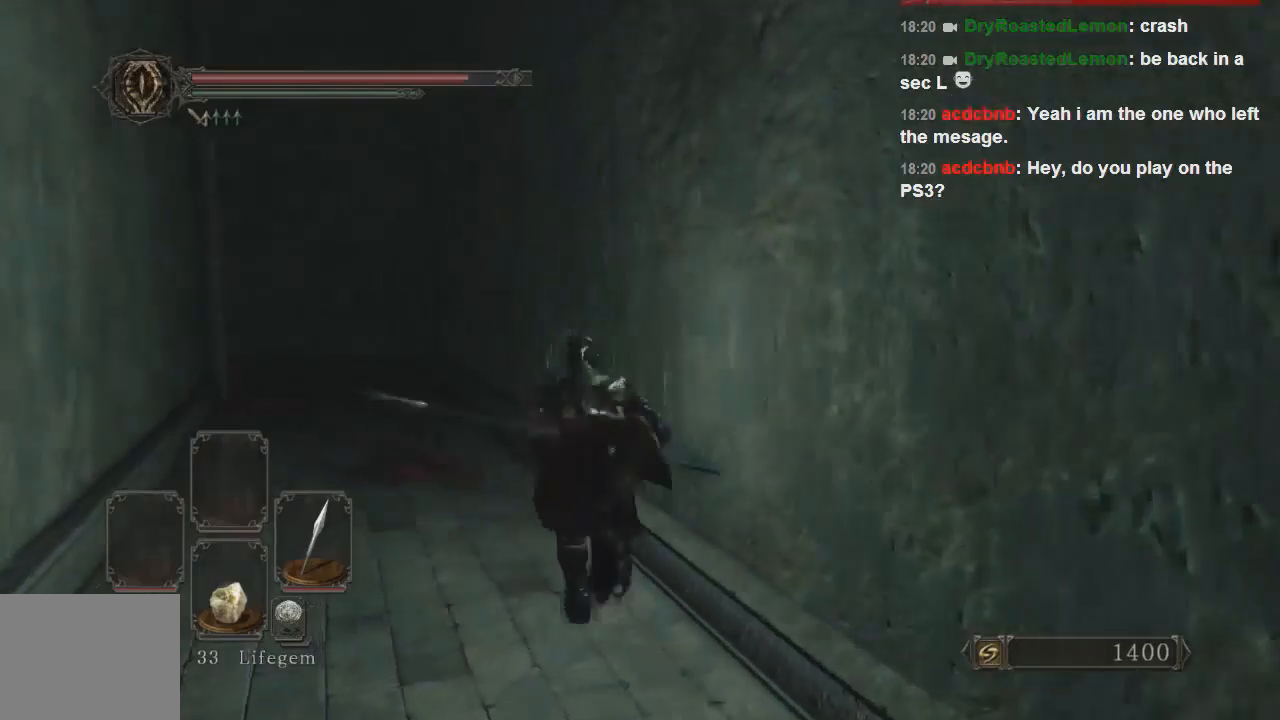
{"buttons": ["CIRCLE"], "left_stick": "up", "right_stick": "center", "events": [[67, "CROSS", "down"], [167, "CROSS", "up"], [200, "CROSS", "down"], [267, "CROSS", "up"], [367, "CROSS", "down"], [467, "CROSS", "up"]]}
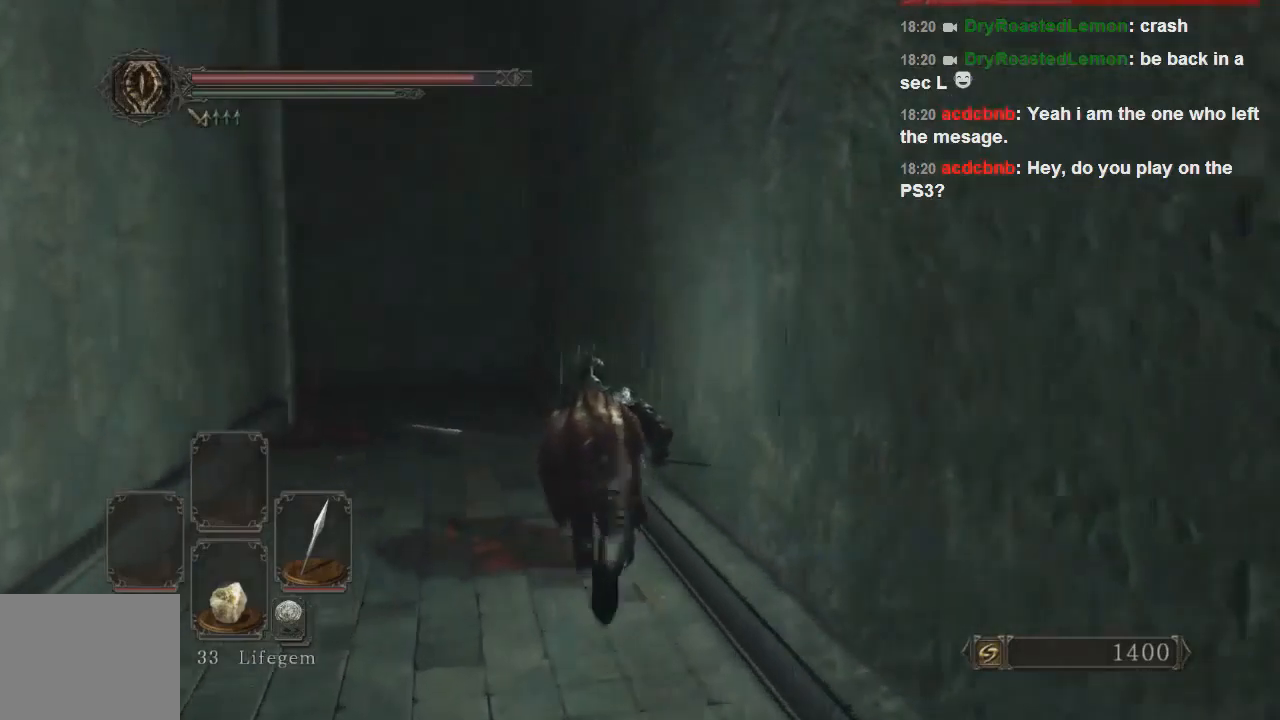
{"buttons": [], "left_stick": "up", "right_stick": "left", "events": [[33, "CROSS", "down"], [100, "CROSS", "up"], [333, "CIRCLE", "up"], [467, "right_stick", "left"]]}
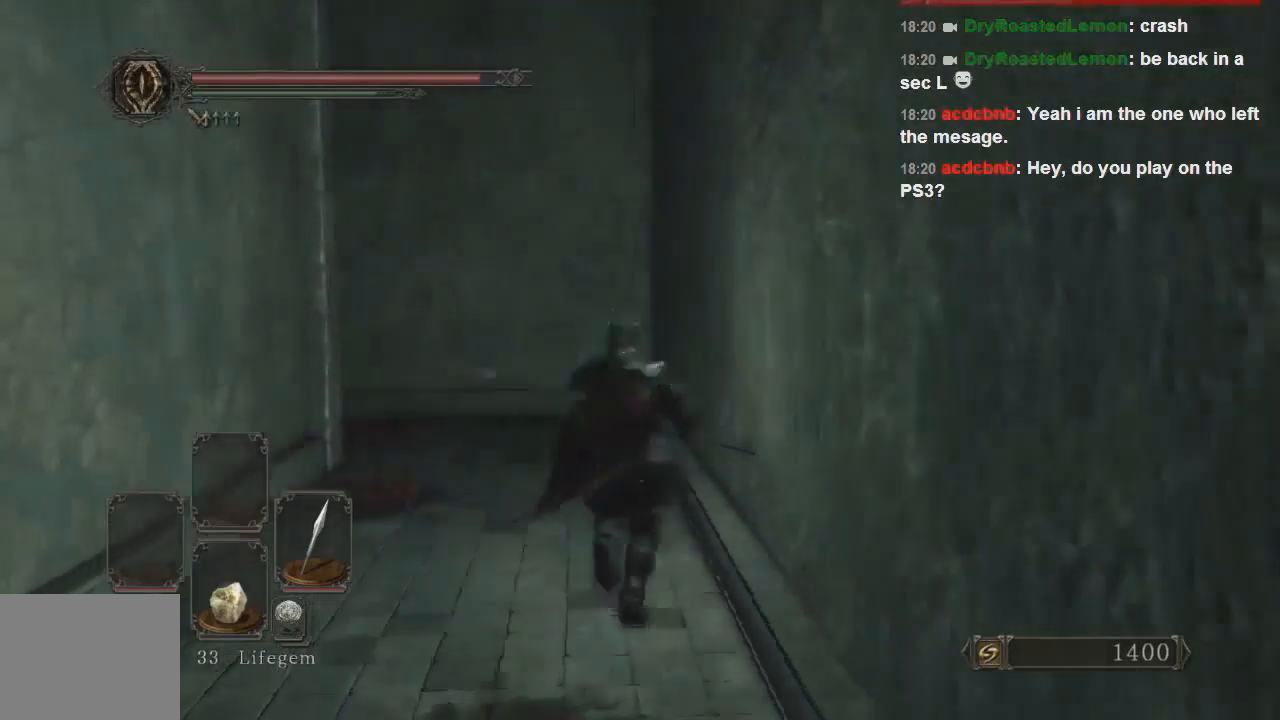
{"buttons": [], "left_stick": "up", "right_stick": "left", "events": [[333, "right_stick", "center"], [433, "right_stick", "left"]]}
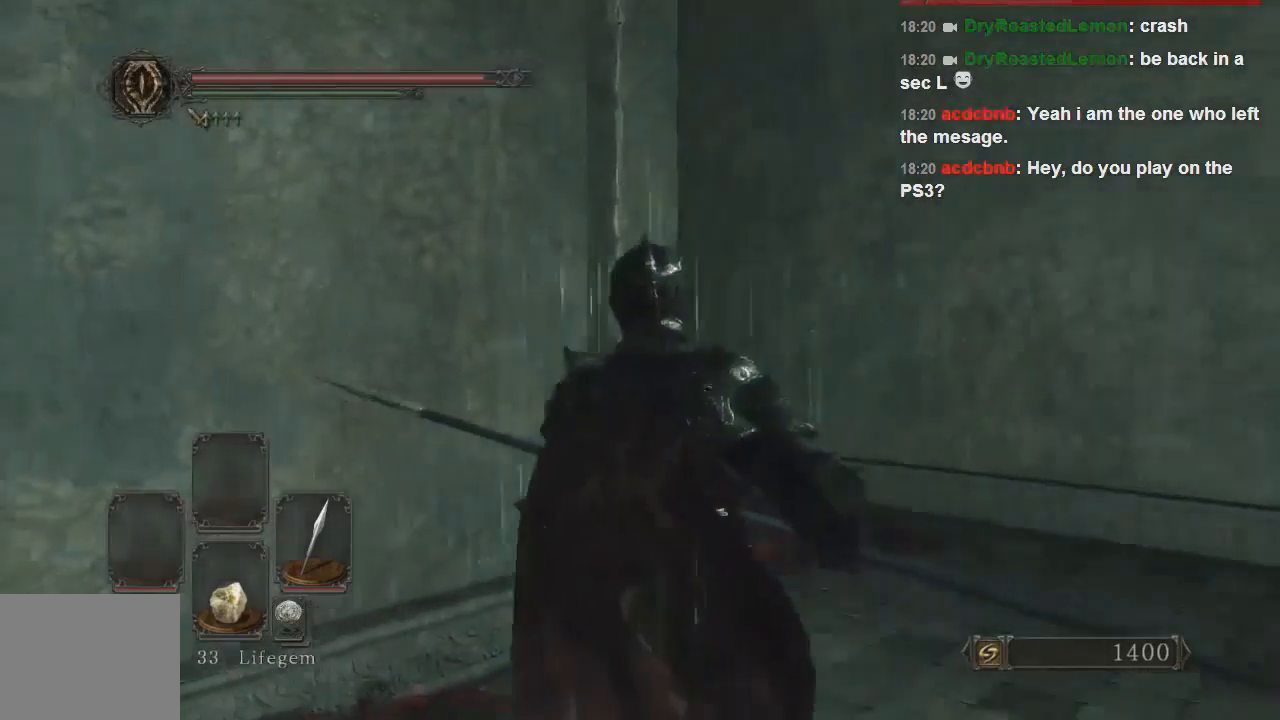
{"buttons": [], "left_stick": "up-right", "right_stick": "center", "events": [[367, "right_stick", "center"], [400, "left_stick", "up-right"]]}
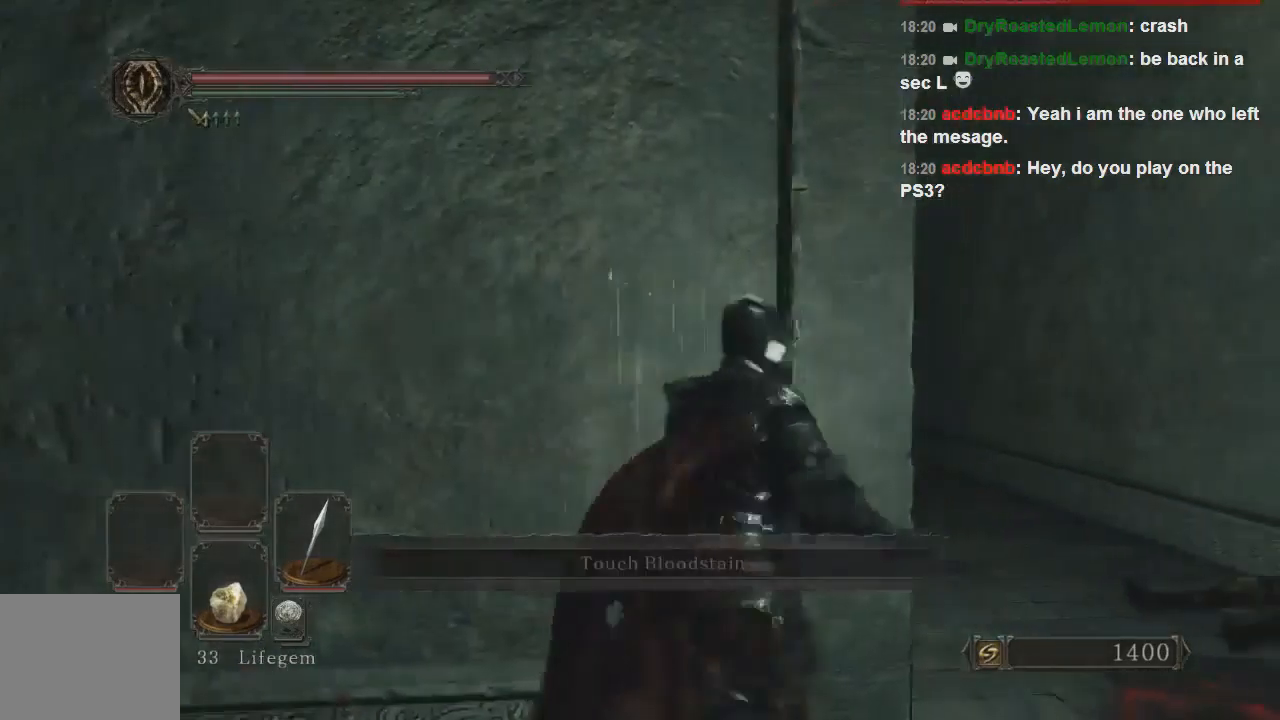
{"buttons": [], "left_stick": "up-right", "right_stick": "center", "events": [[200, "right_stick", "left"], [367, "right_stick", "center"]]}
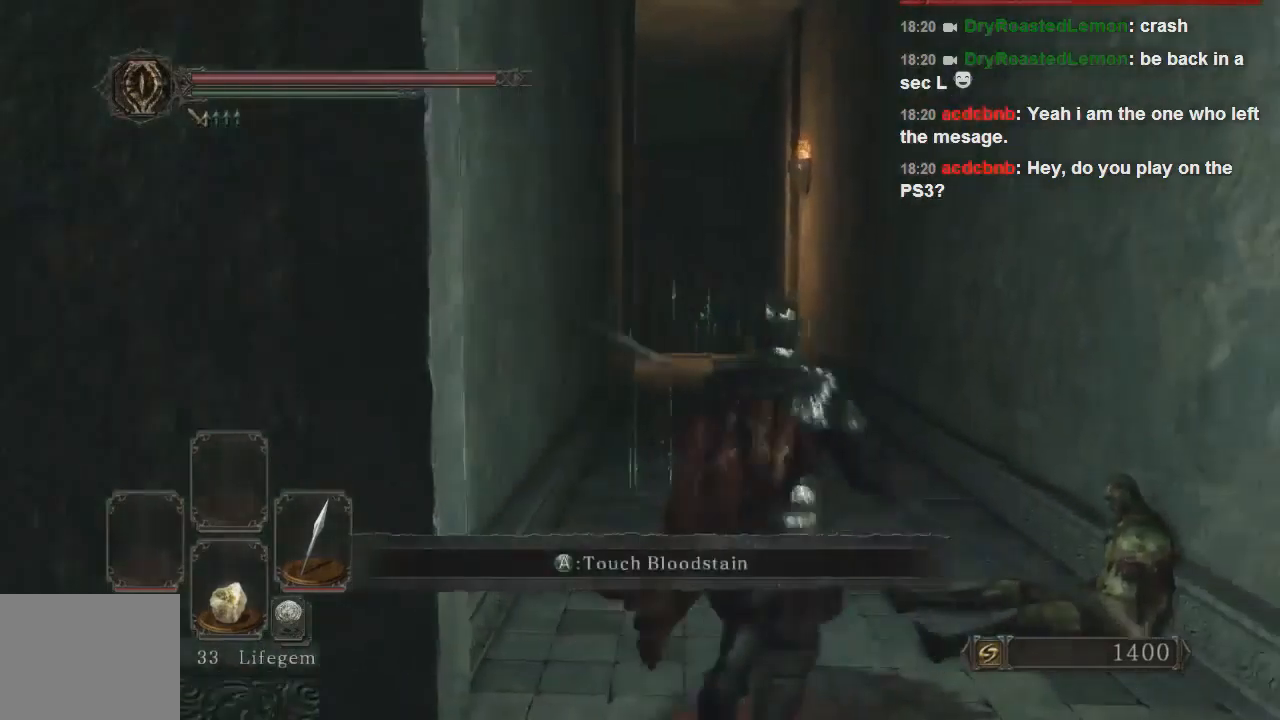
{"buttons": ["CIRCLE"], "left_stick": "up", "right_stick": "center", "events": [[67, "CIRCLE", "down"], [67, "left_stick", "up"]]}
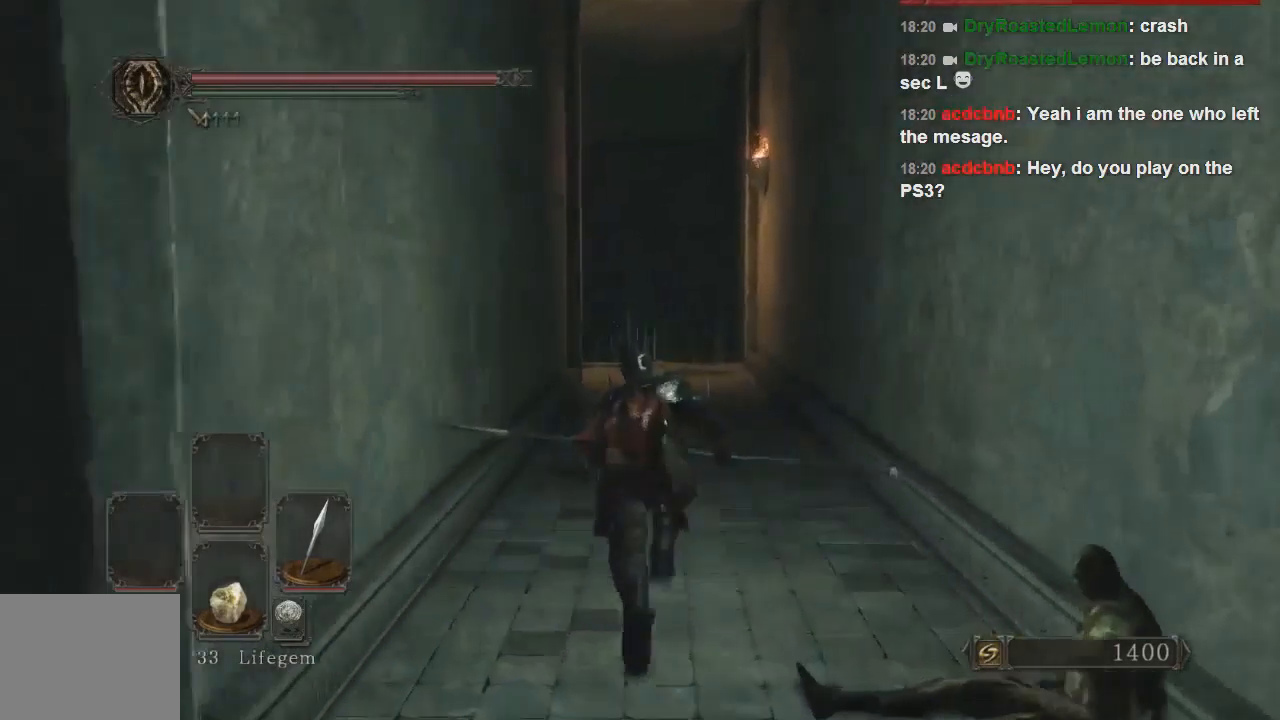
{"buttons": ["CIRCLE"], "left_stick": "up", "right_stick": "center", "events": []}
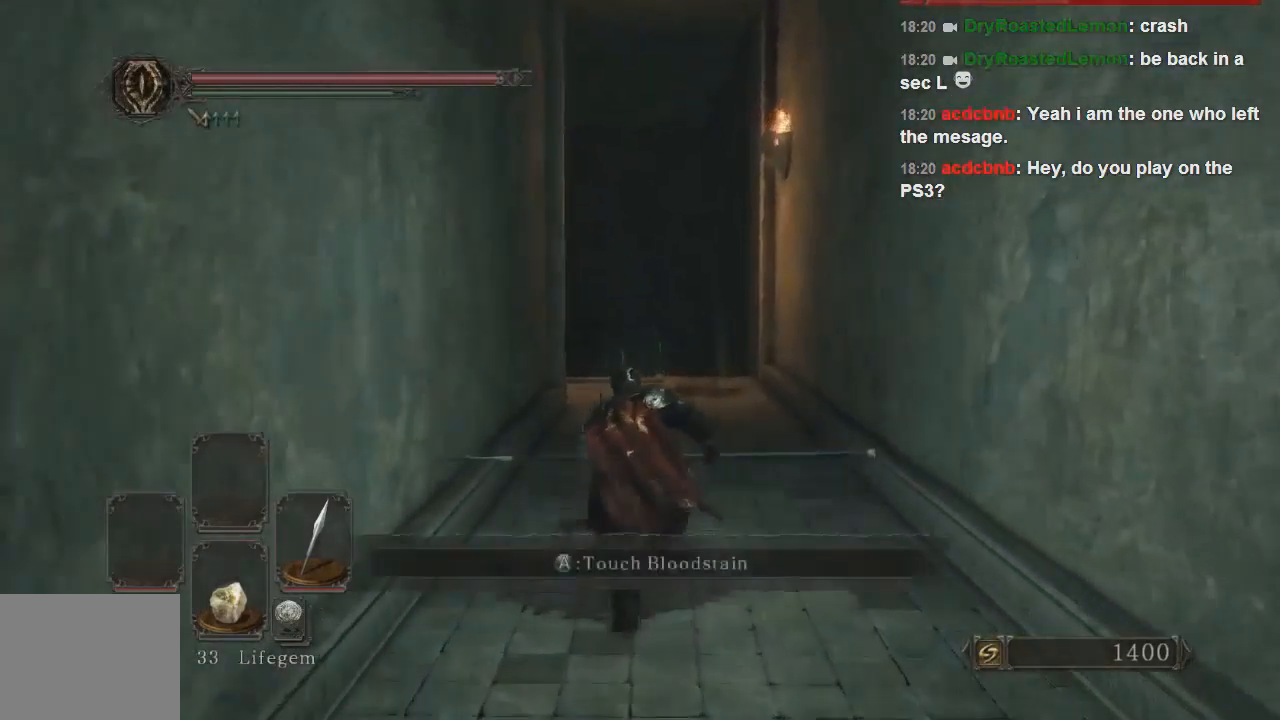
{"buttons": [], "left_stick": "up", "right_stick": "left", "events": [[367, "CIRCLE", "up"], [467, "right_stick", "left"]]}
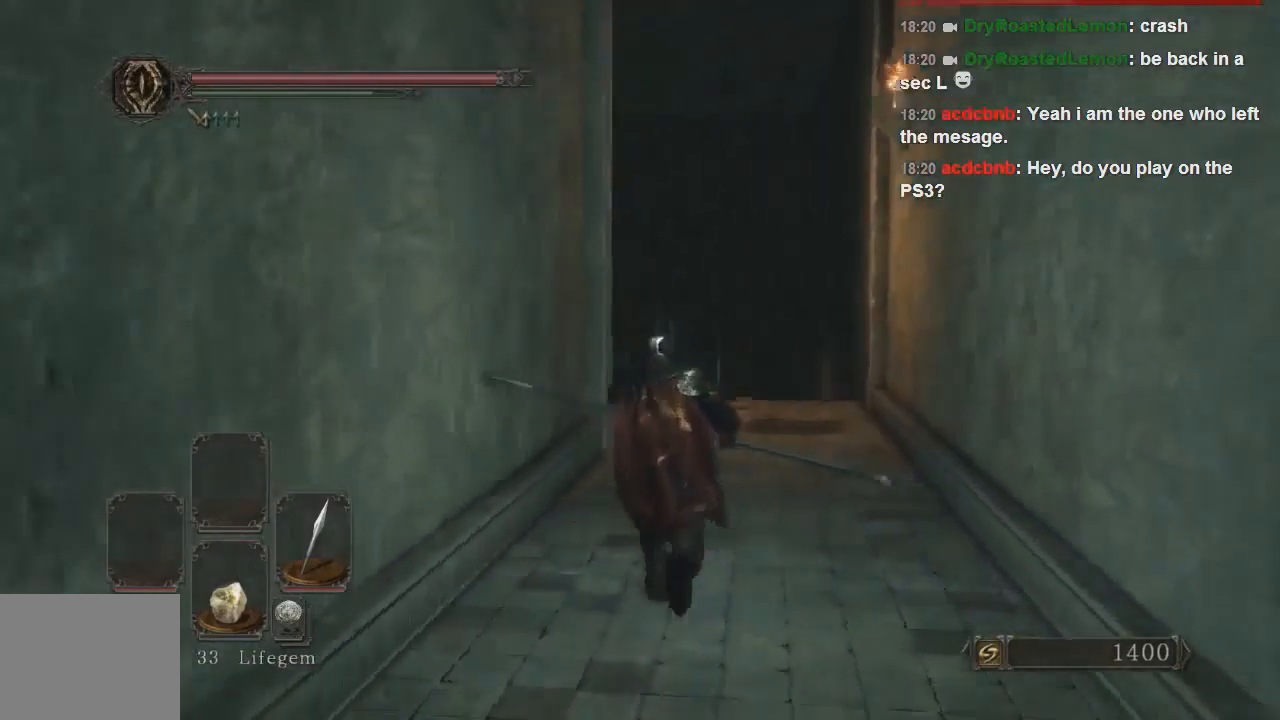
{"buttons": [], "left_stick": "up-right", "right_stick": "center", "events": [[267, "left_stick", "up-right"], [467, "right_stick", "center"]]}
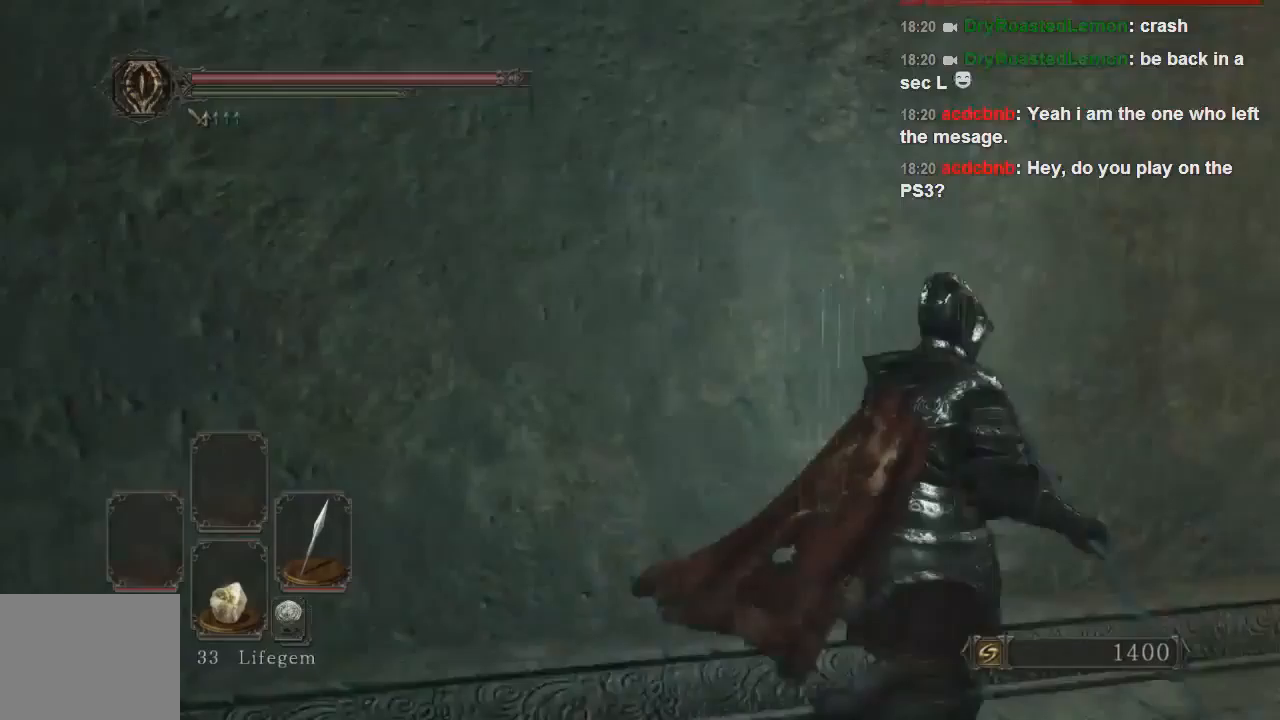
{"buttons": ["CIRCLE"], "left_stick": "up-right", "right_stick": "center", "events": [[133, "CIRCLE", "down"]]}
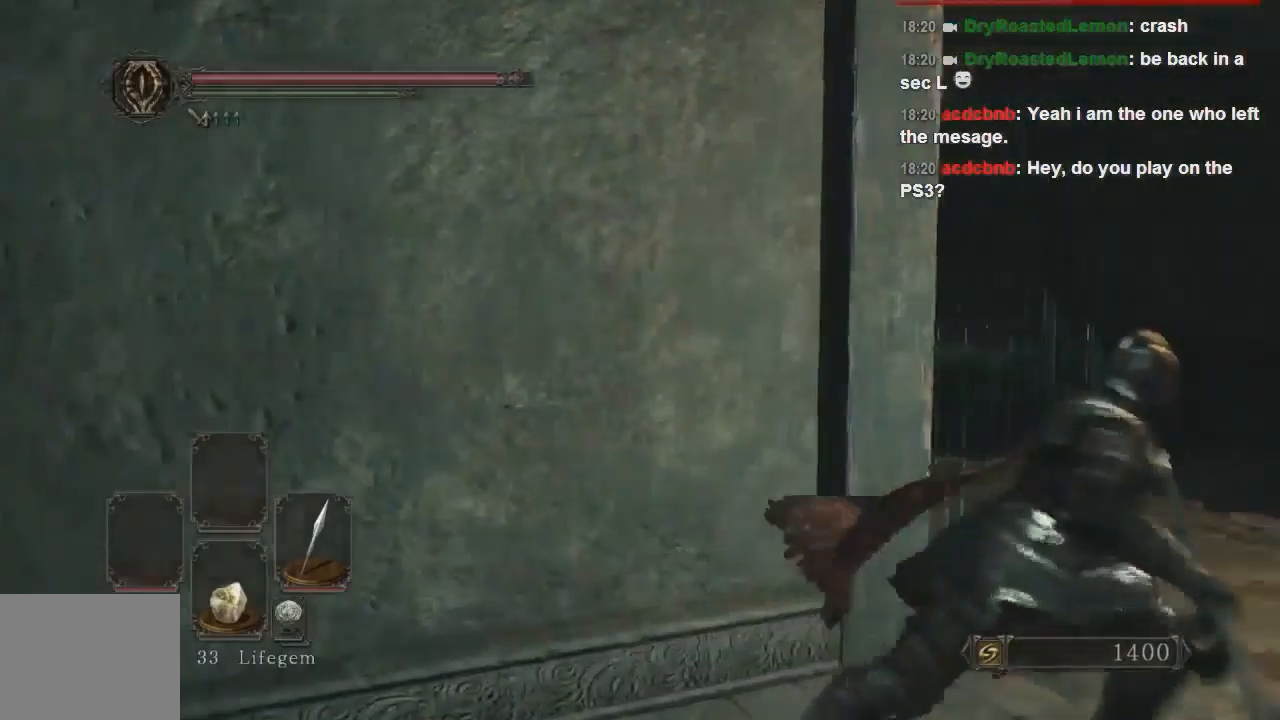
{"buttons": [], "left_stick": "down-left", "right_stick": "center", "events": [[33, "CIRCLE", "up"], [100, "right_stick", "left"], [300, "right_stick", "up-right"], [333, "left_stick", "up-left"], [400, "right_stick", "center"], [433, "R3", "down"], [433, "left_stick", "down-left"], [500, "R3", "up"]]}
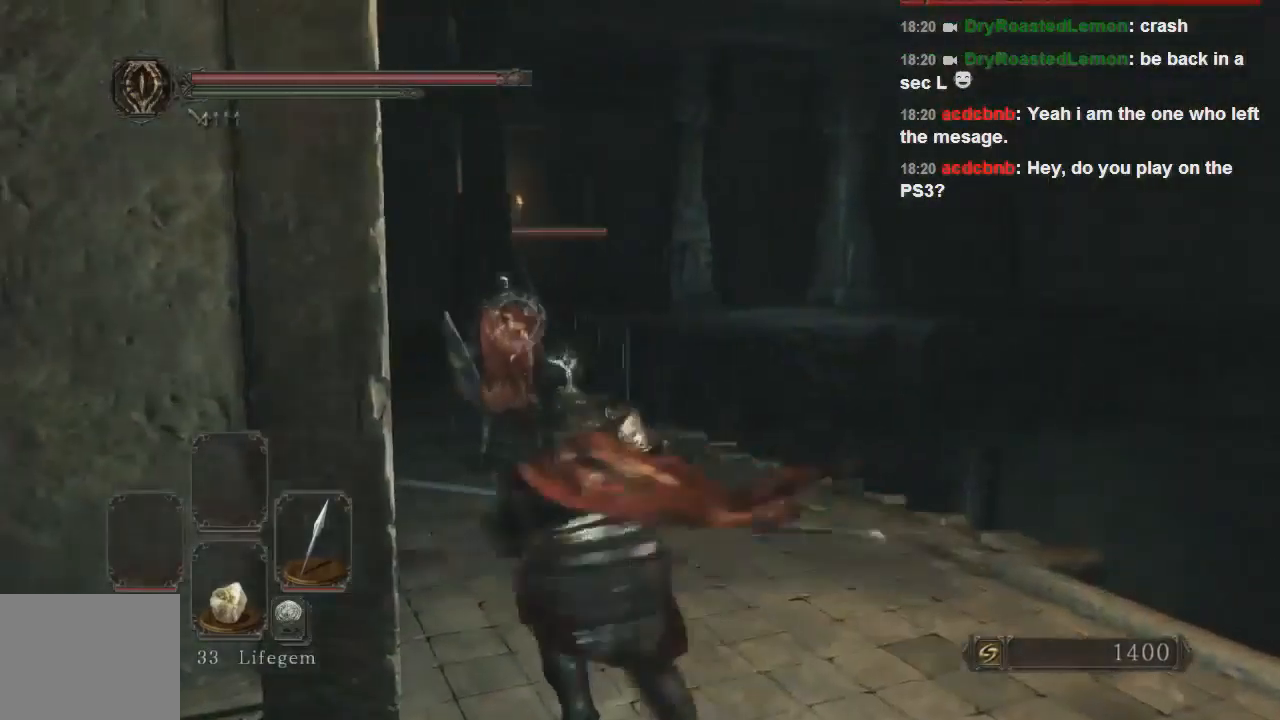
{"buttons": ["CIRCLE"], "left_stick": "up-right", "right_stick": "center", "events": [[200, "left_stick", "down"], [367, "left_stick", "center"], [467, "CIRCLE", "down"], [467, "left_stick", "up-right"]]}
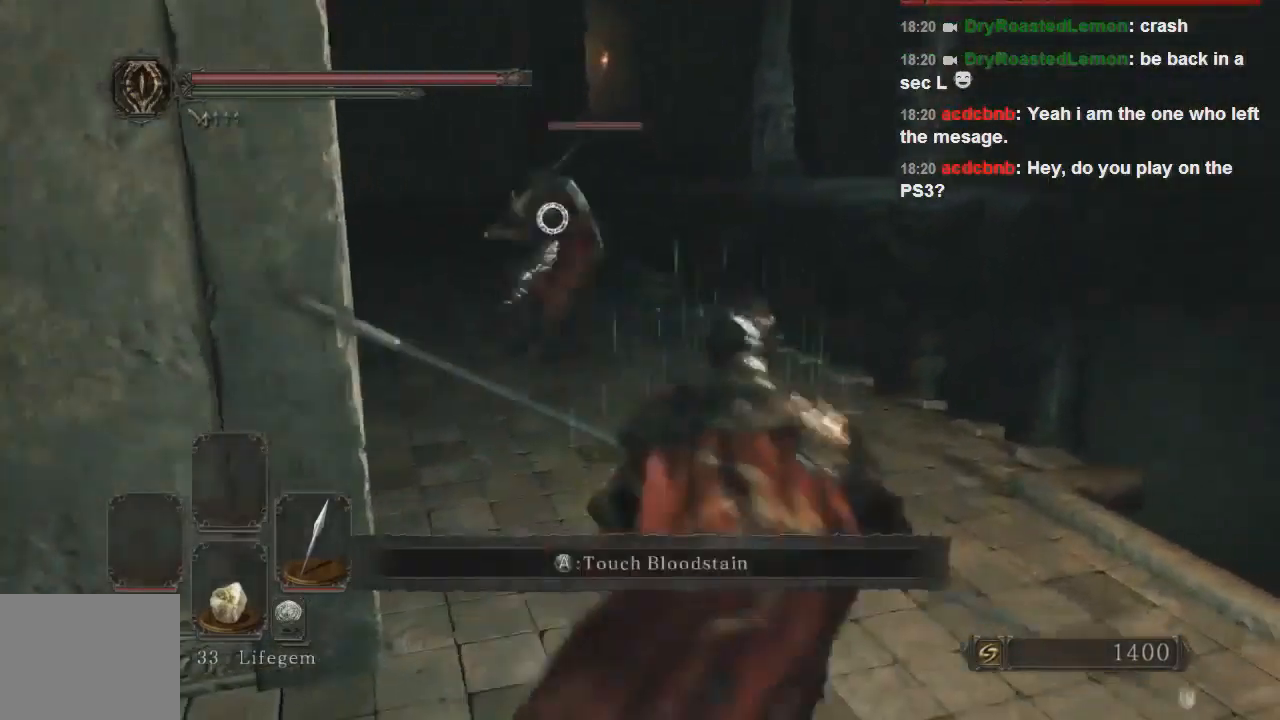
{"buttons": ["CIRCLE", "R1"], "left_stick": "up", "right_stick": "center", "events": [[33, "left_stick", "up"], [500, "R1", "down"]]}
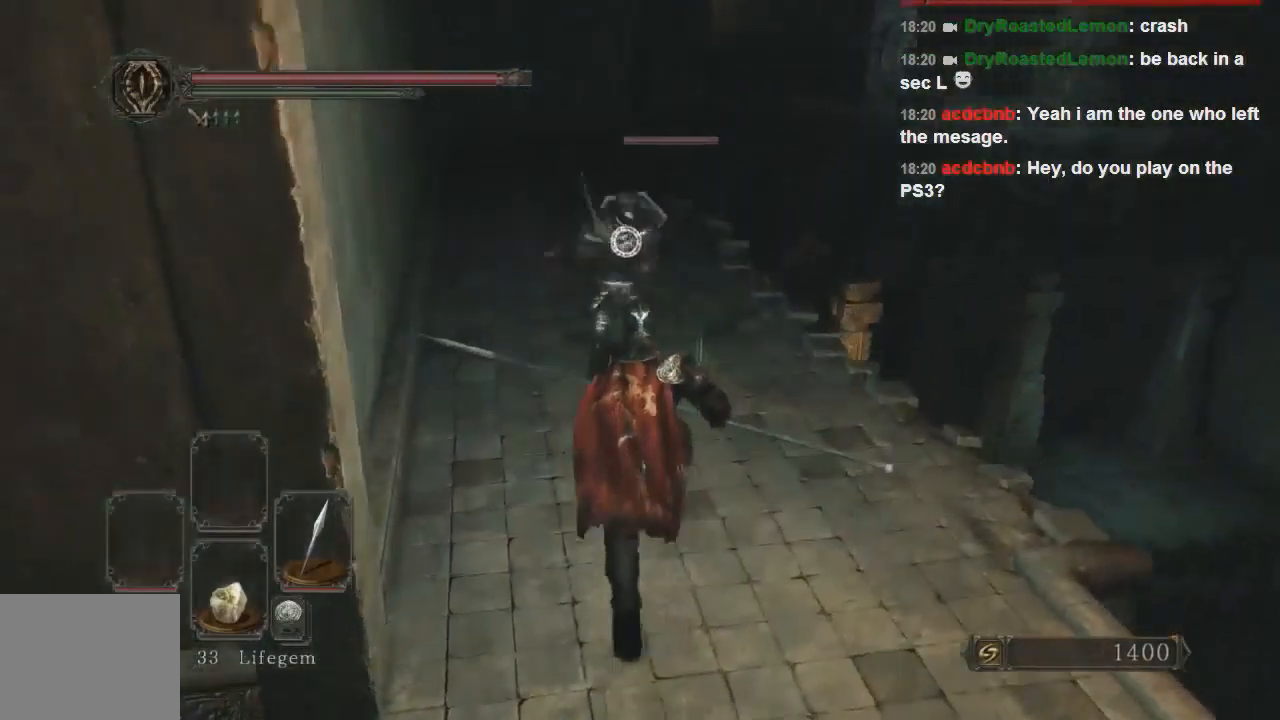
{"buttons": ["CIRCLE", "R1"], "left_stick": "up", "right_stick": "center", "events": []}
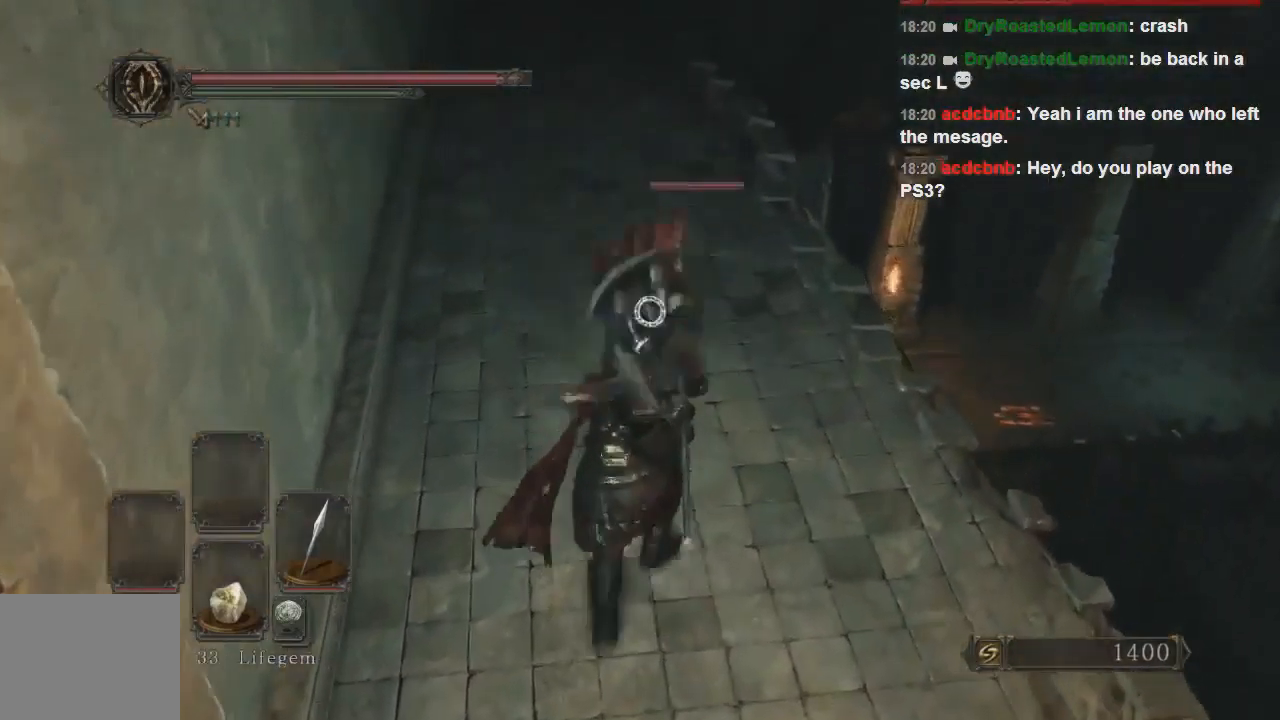
{"buttons": [], "left_stick": "up", "right_stick": "center", "events": [[67, "CIRCLE", "up"], [67, "R1", "up"]]}
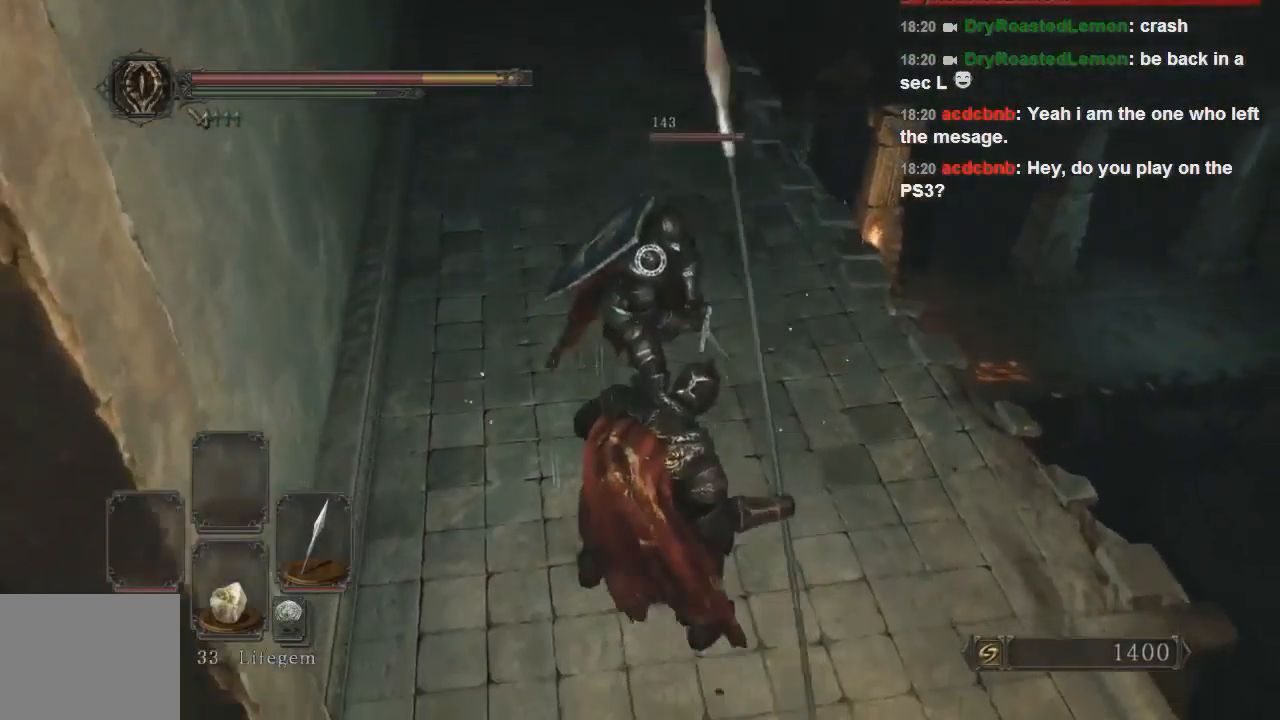
{"buttons": [], "left_stick": "up-left", "right_stick": "center", "events": [[67, "left_stick", "up-left"], [200, "CIRCLE", "down"], [267, "CIRCLE", "up"]]}
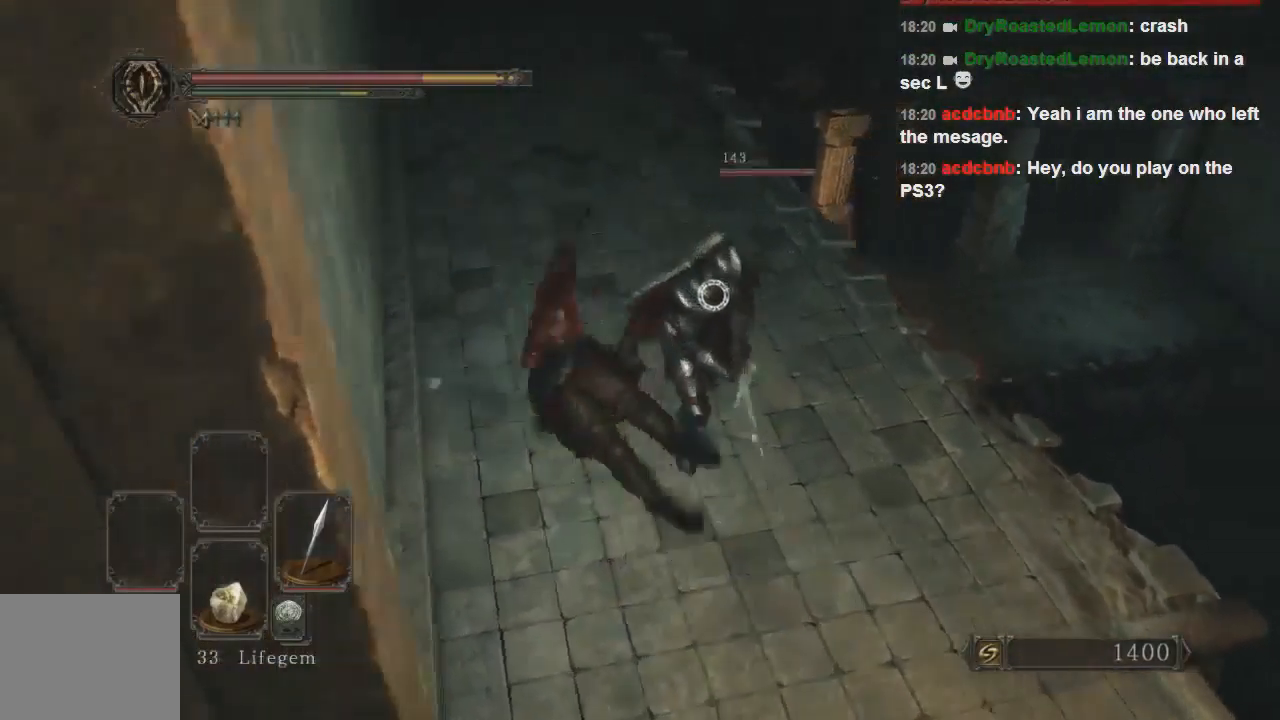
{"buttons": [], "left_stick": "up", "right_stick": "center", "events": [[167, "left_stick", "up"]]}
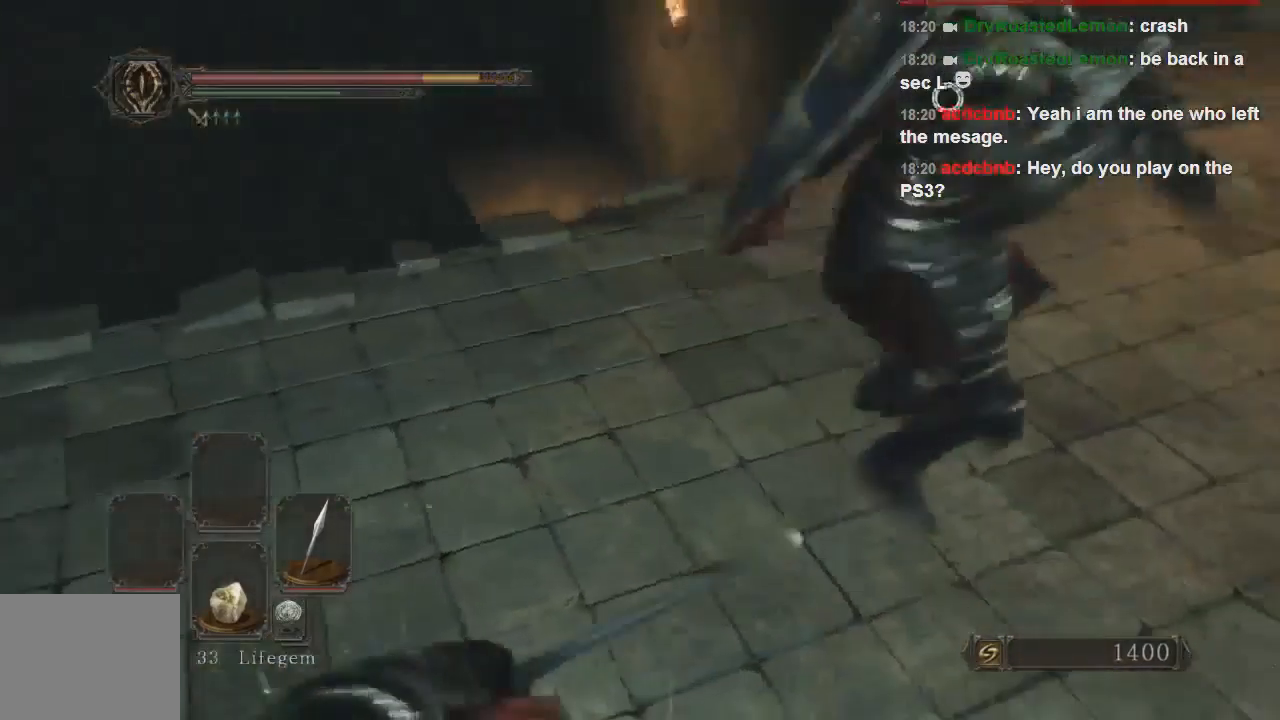
{"buttons": [], "left_stick": "up", "right_stick": "center", "events": [[333, "CIRCLE", "down"], [400, "CIRCLE", "up"]]}
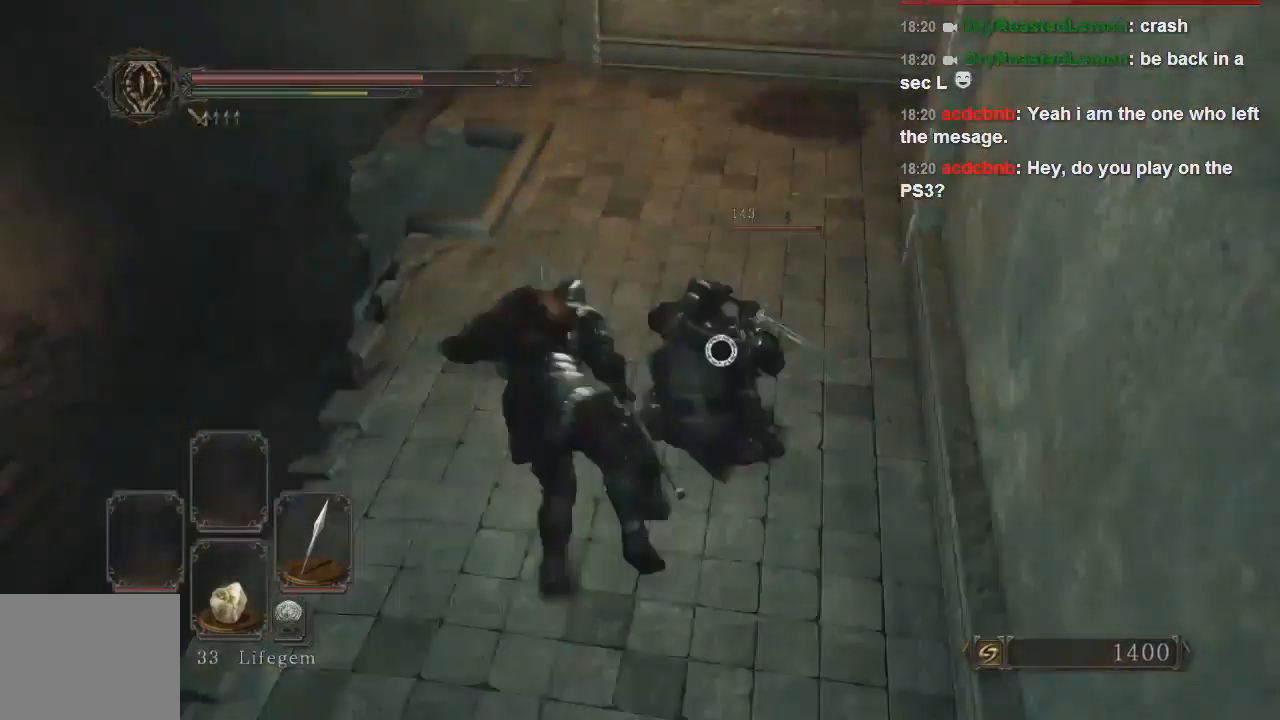
{"buttons": [], "left_stick": "up", "right_stick": "center", "events": [[33, "left_stick", "up-right"], [467, "left_stick", "up"]]}
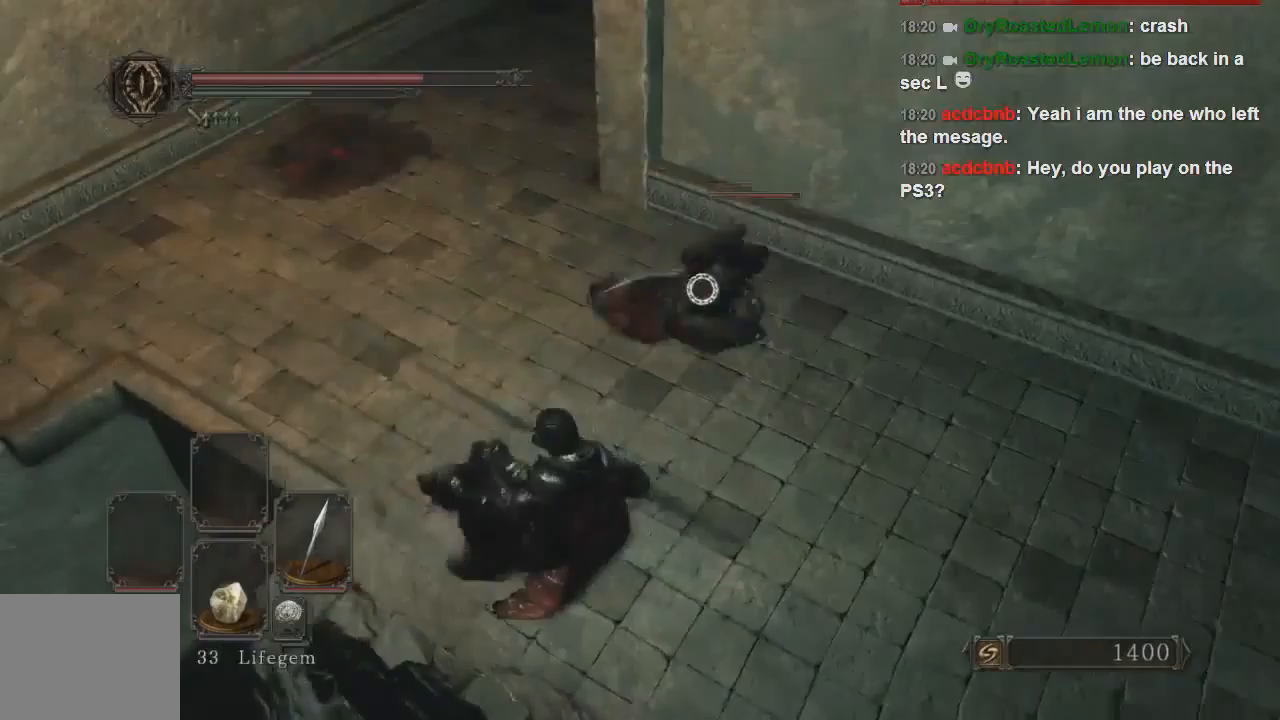
{"buttons": [], "left_stick": "up", "right_stick": "center", "events": [[233, "left_stick", "up-right"], [433, "left_stick", "up"]]}
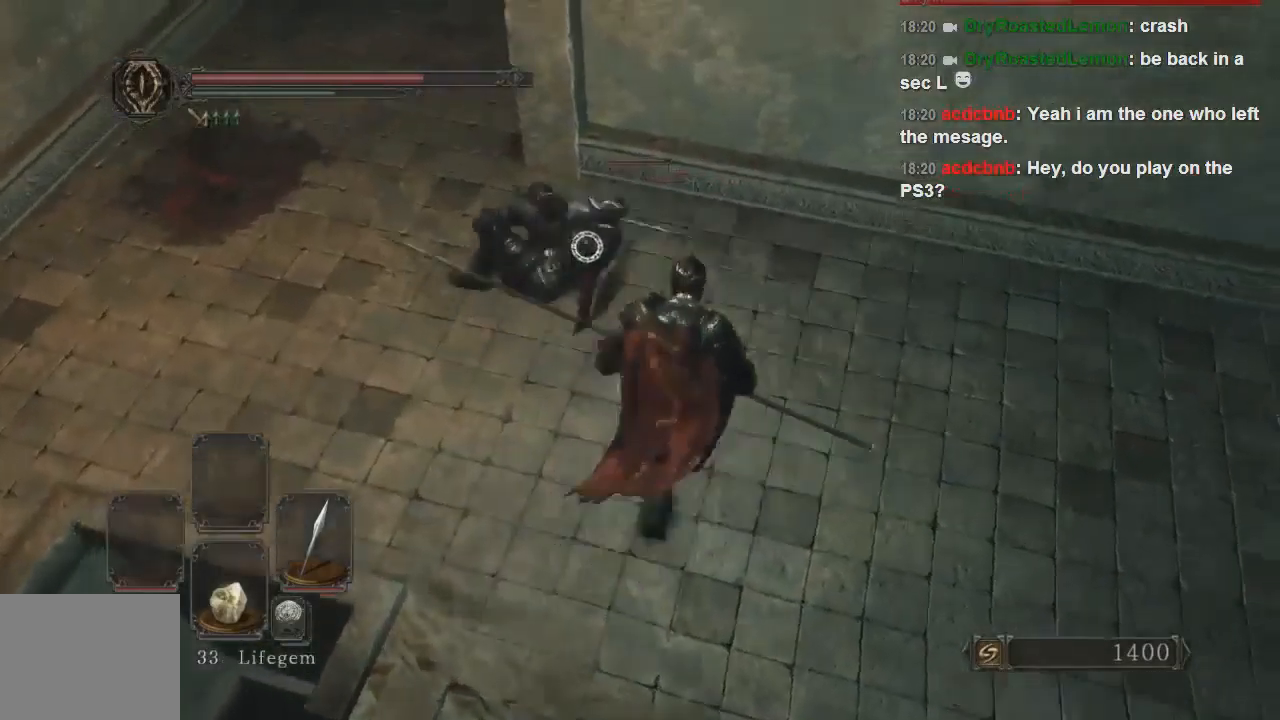
{"buttons": [], "left_stick": "up", "right_stick": "center", "events": [[300, "R1", "down"], [400, "R1", "up"]]}
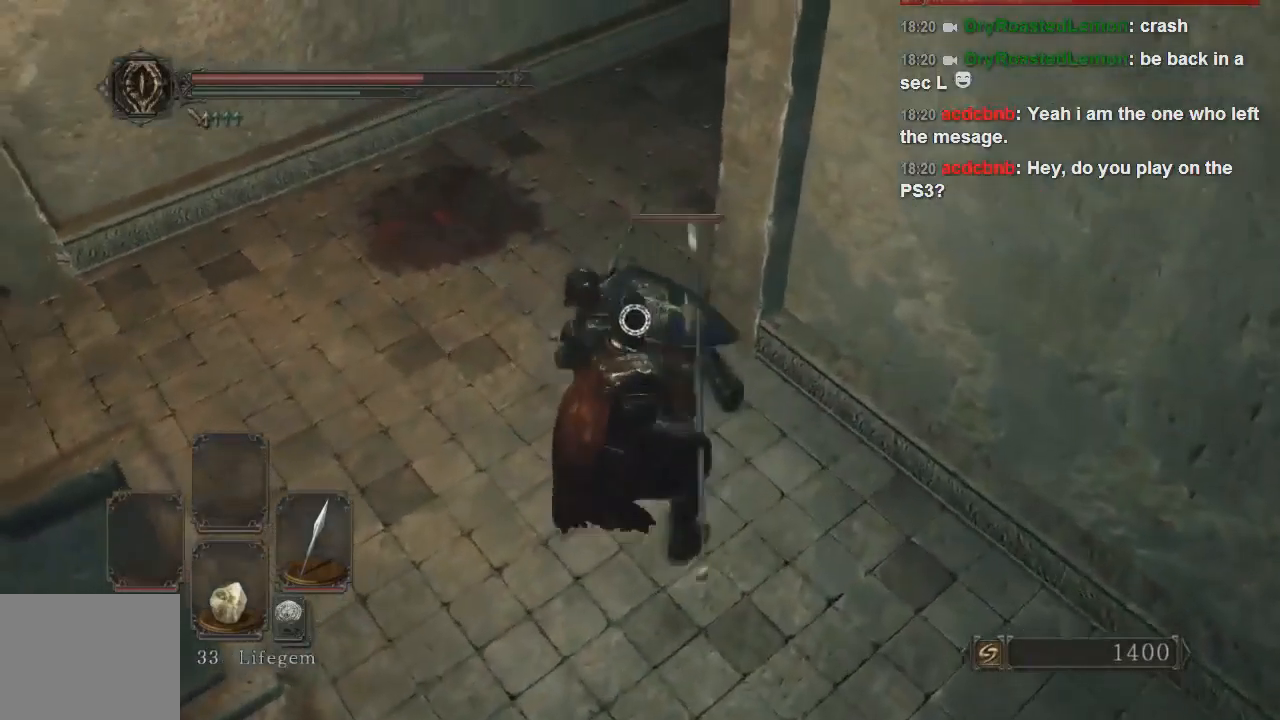
{"buttons": [], "left_stick": "up", "right_stick": "center", "events": []}
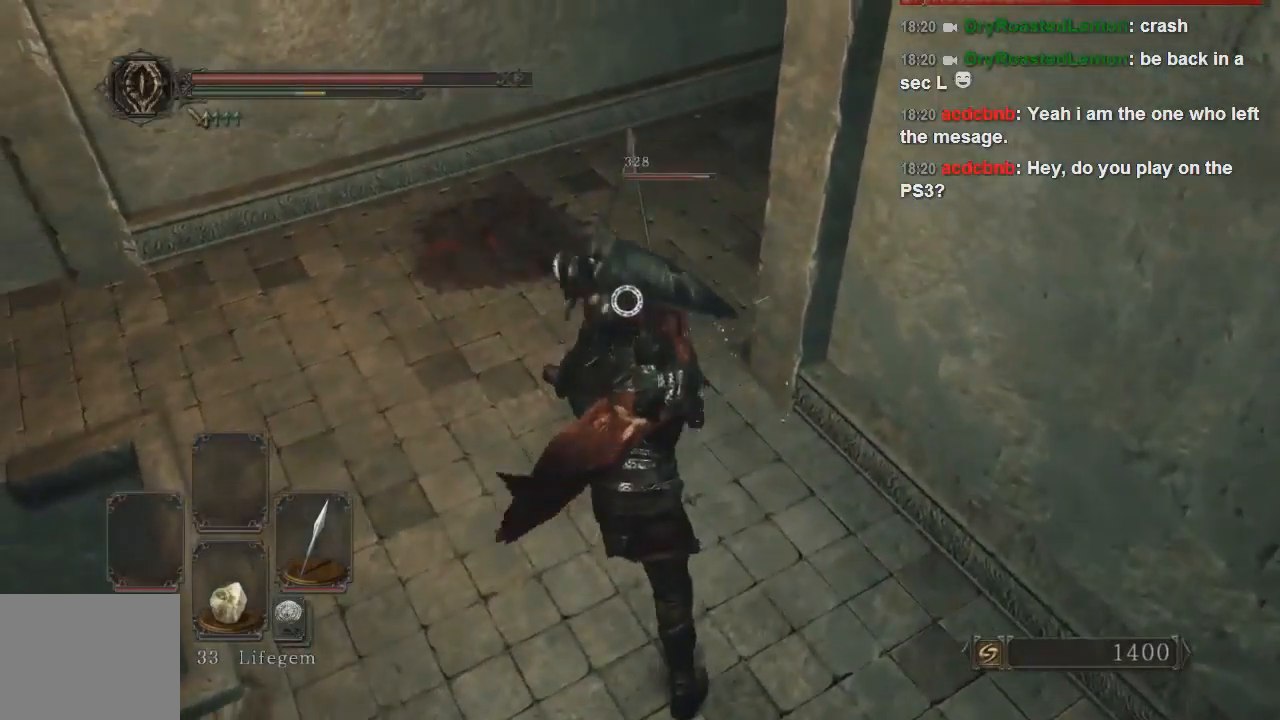
{"buttons": [], "left_stick": "up-left", "right_stick": "center", "events": [[300, "left_stick", "up-left"]]}
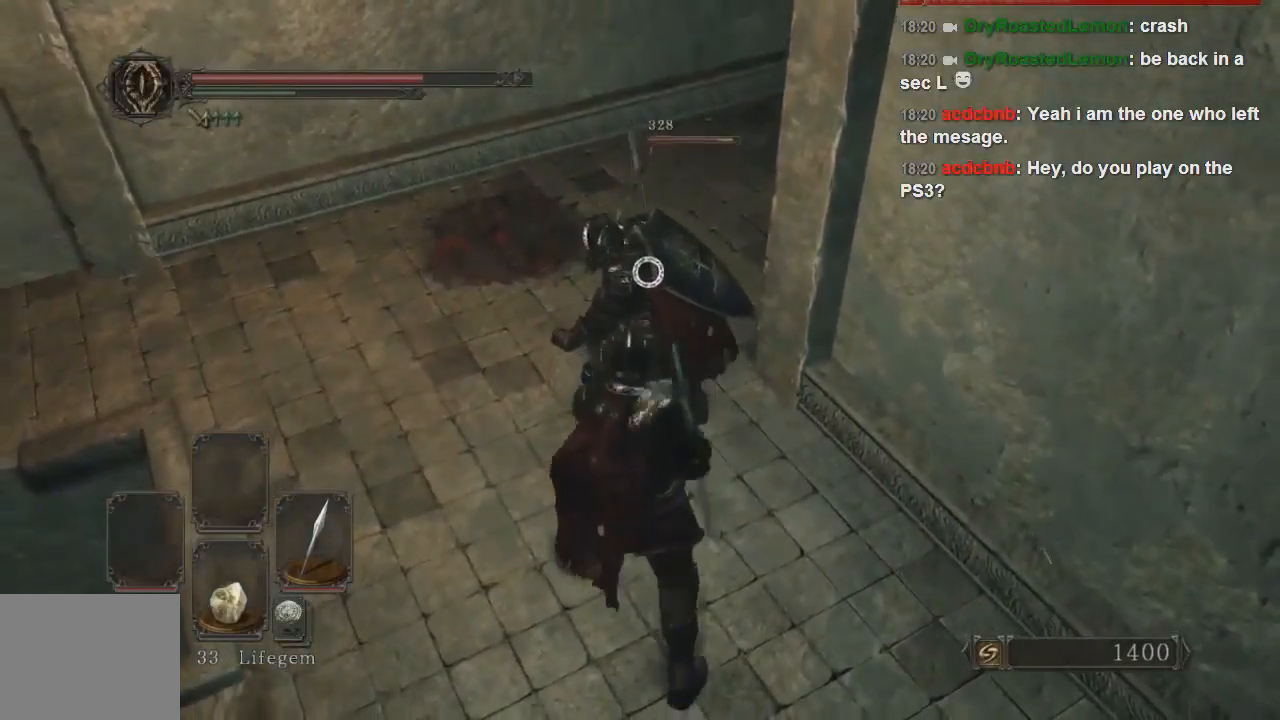
{"buttons": [], "left_stick": "up", "right_stick": "center", "events": [[33, "left_stick", "up-right"], [133, "R1", "down"], [267, "R1", "up"], [333, "left_stick", "up"]]}
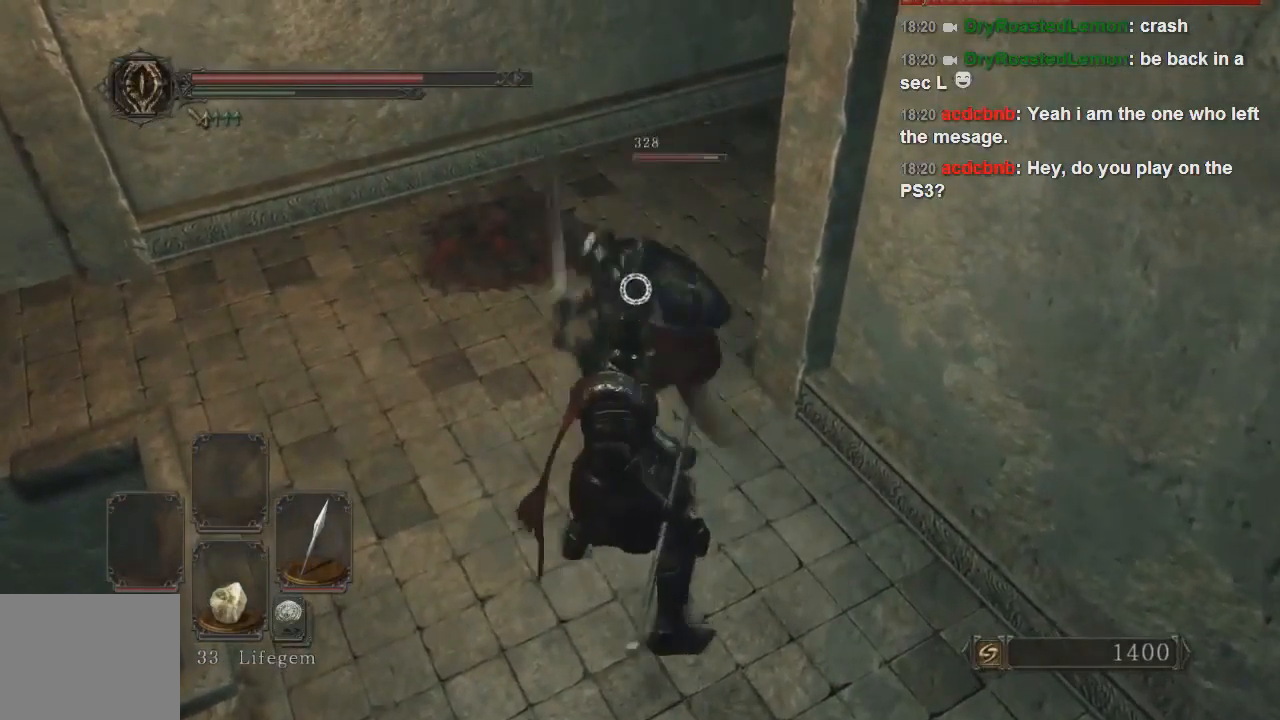
{"buttons": [], "left_stick": "up-right", "right_stick": "center", "events": [[267, "left_stick", "up-right"]]}
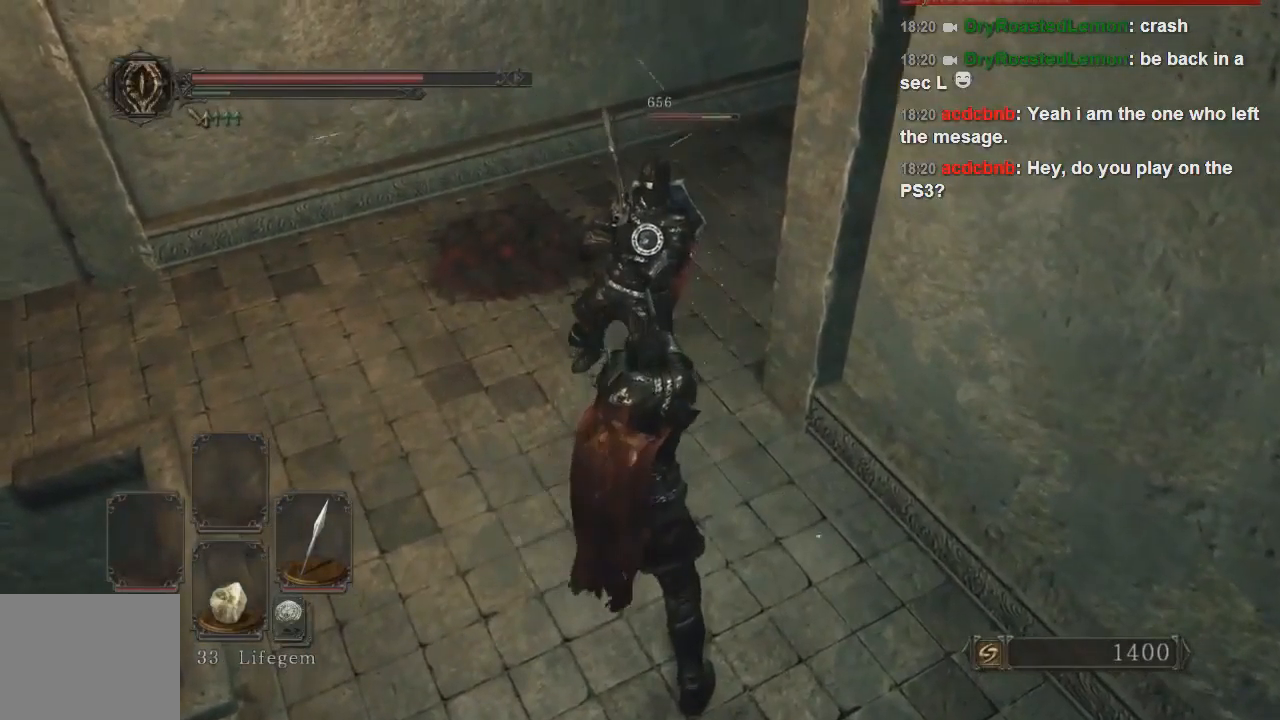
{"buttons": [], "left_stick": "down-right", "right_stick": "center", "events": [[33, "left_stick", "up"], [133, "left_stick", "center"], [200, "left_stick", "down-right"]]}
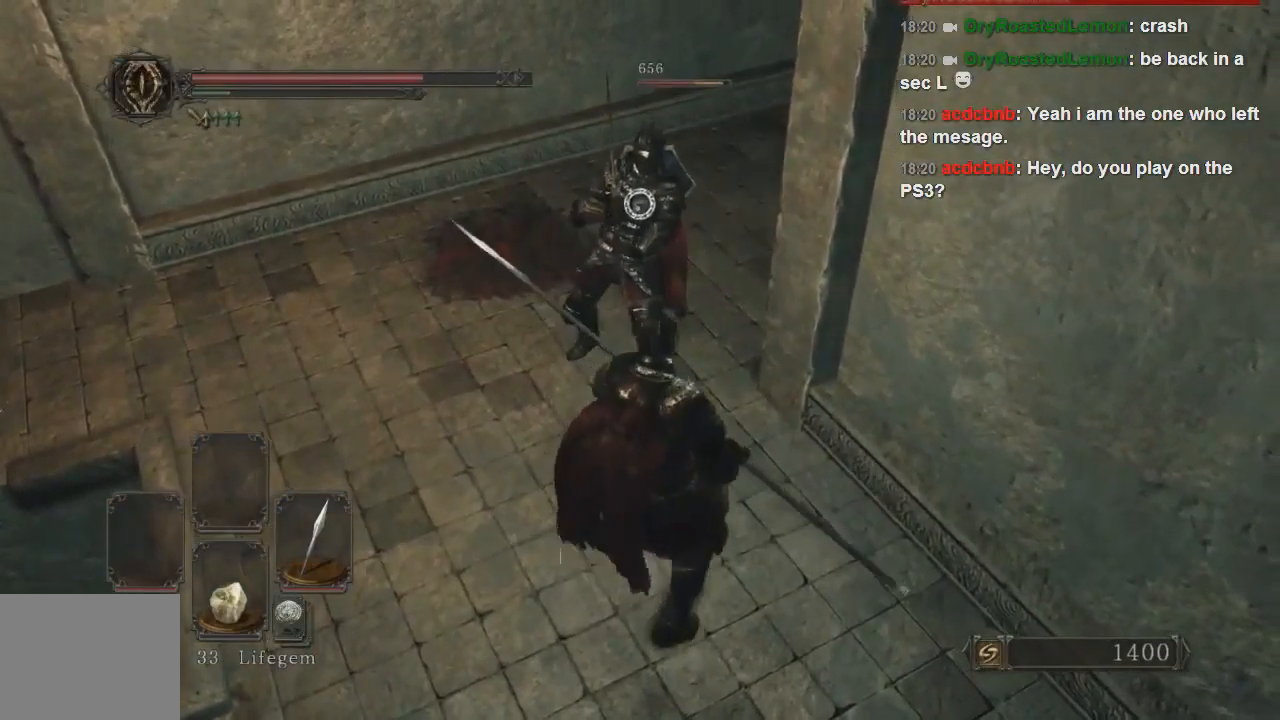
{"buttons": [], "left_stick": "down-right", "right_stick": "center", "events": []}
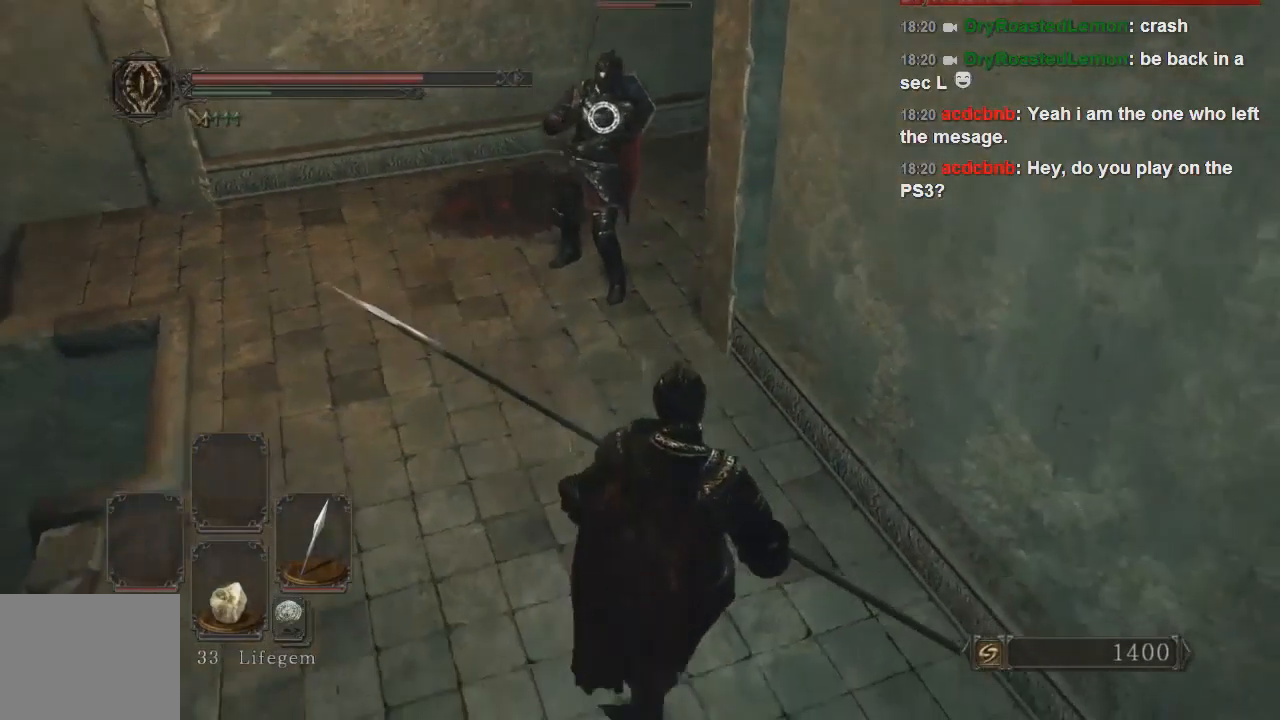
{"buttons": [], "left_stick": "down-right", "right_stick": "center", "events": [[133, "left_stick", "down"], [500, "left_stick", "down-right"]]}
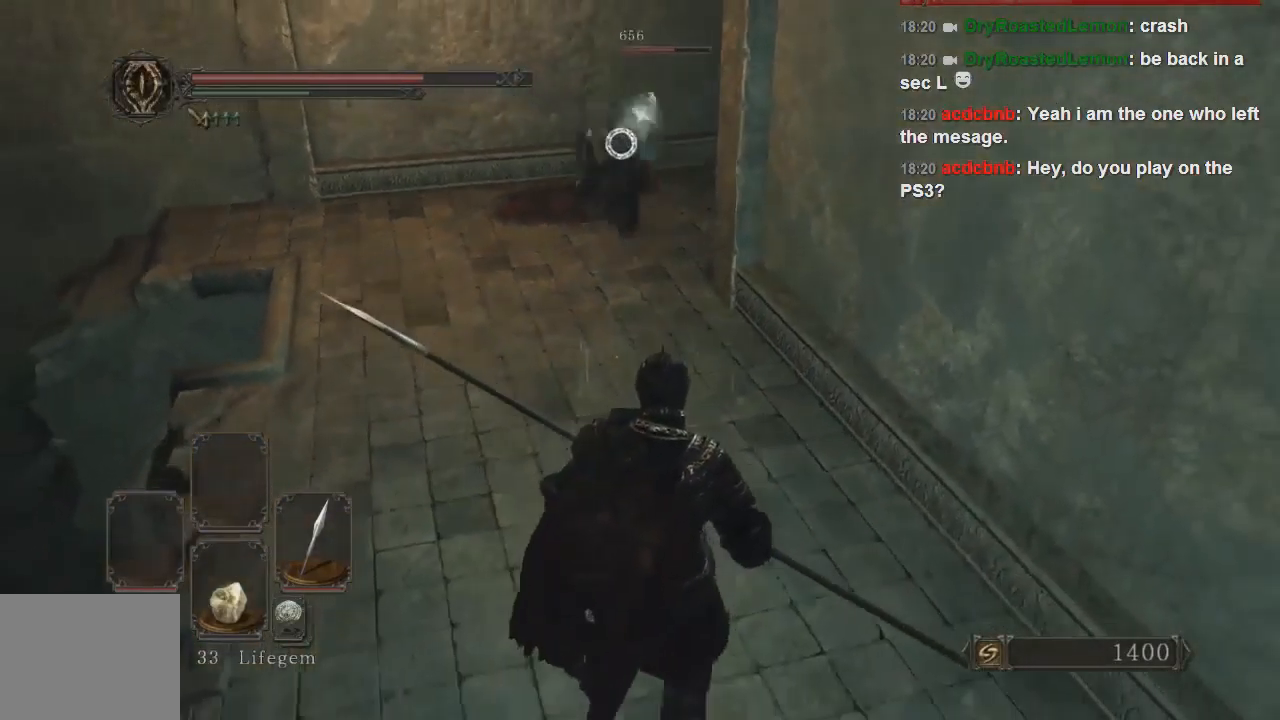
{"buttons": [], "left_stick": "down", "right_stick": "center", "events": [[200, "left_stick", "up"], [400, "left_stick", "down"]]}